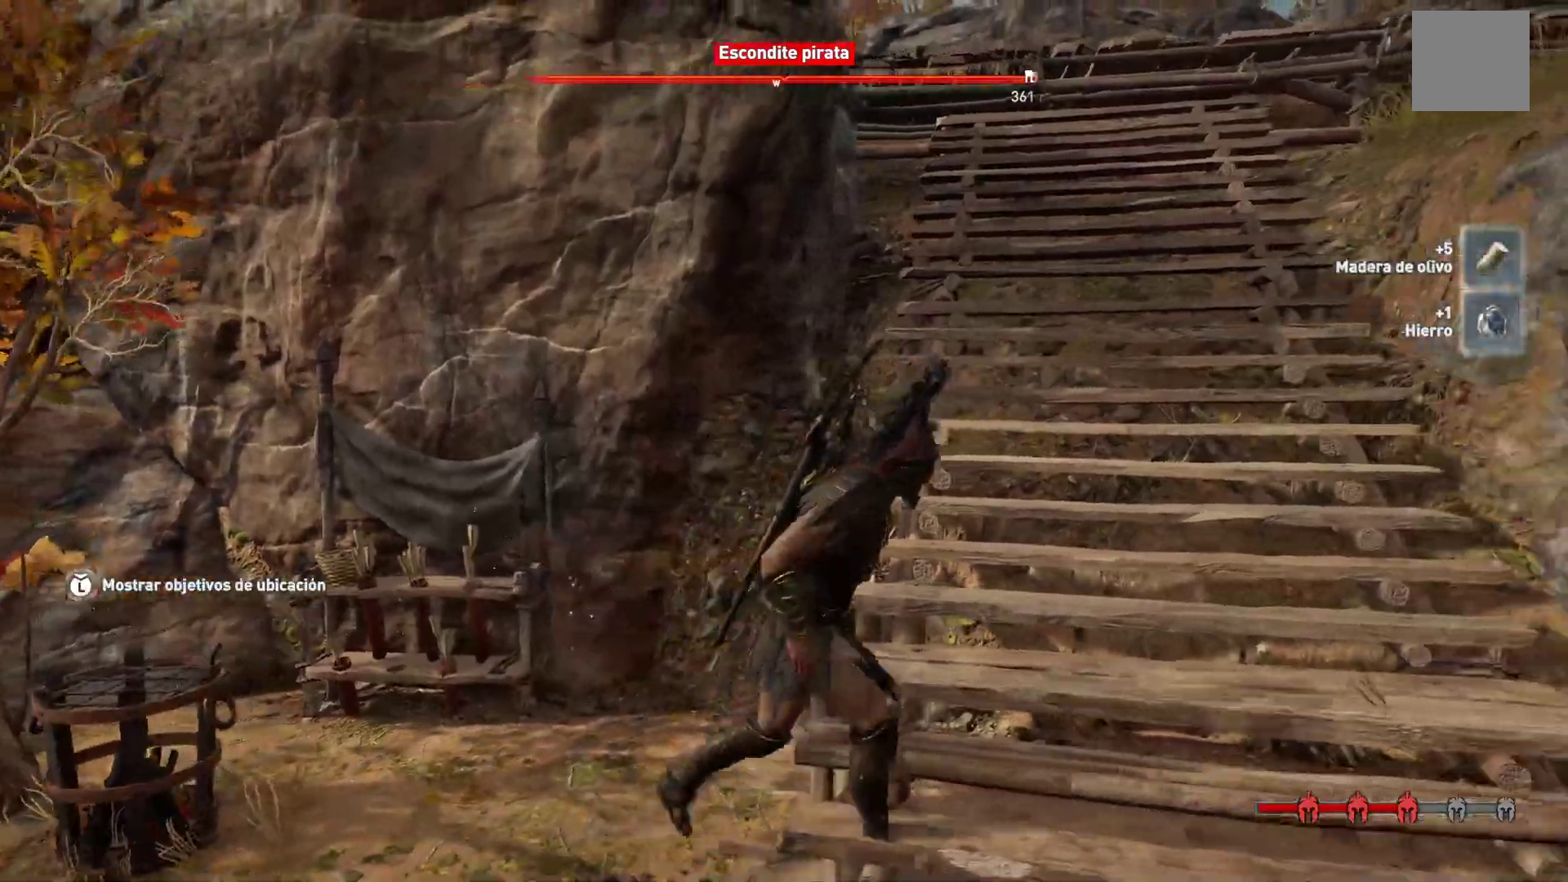
Gameplay with a controller (Xbox layout); each line is a JSON object with the inputs held at the frame after it. "events" lists button and stick changes between this image and that frame as [ms after this image, input, new state], when the widget could be followed in between.
{"buttons": [], "left_stick": "up-right", "right_stick": "left", "events": [[317, "right_stick", "down-left"], [367, "right_stick", "left"]]}
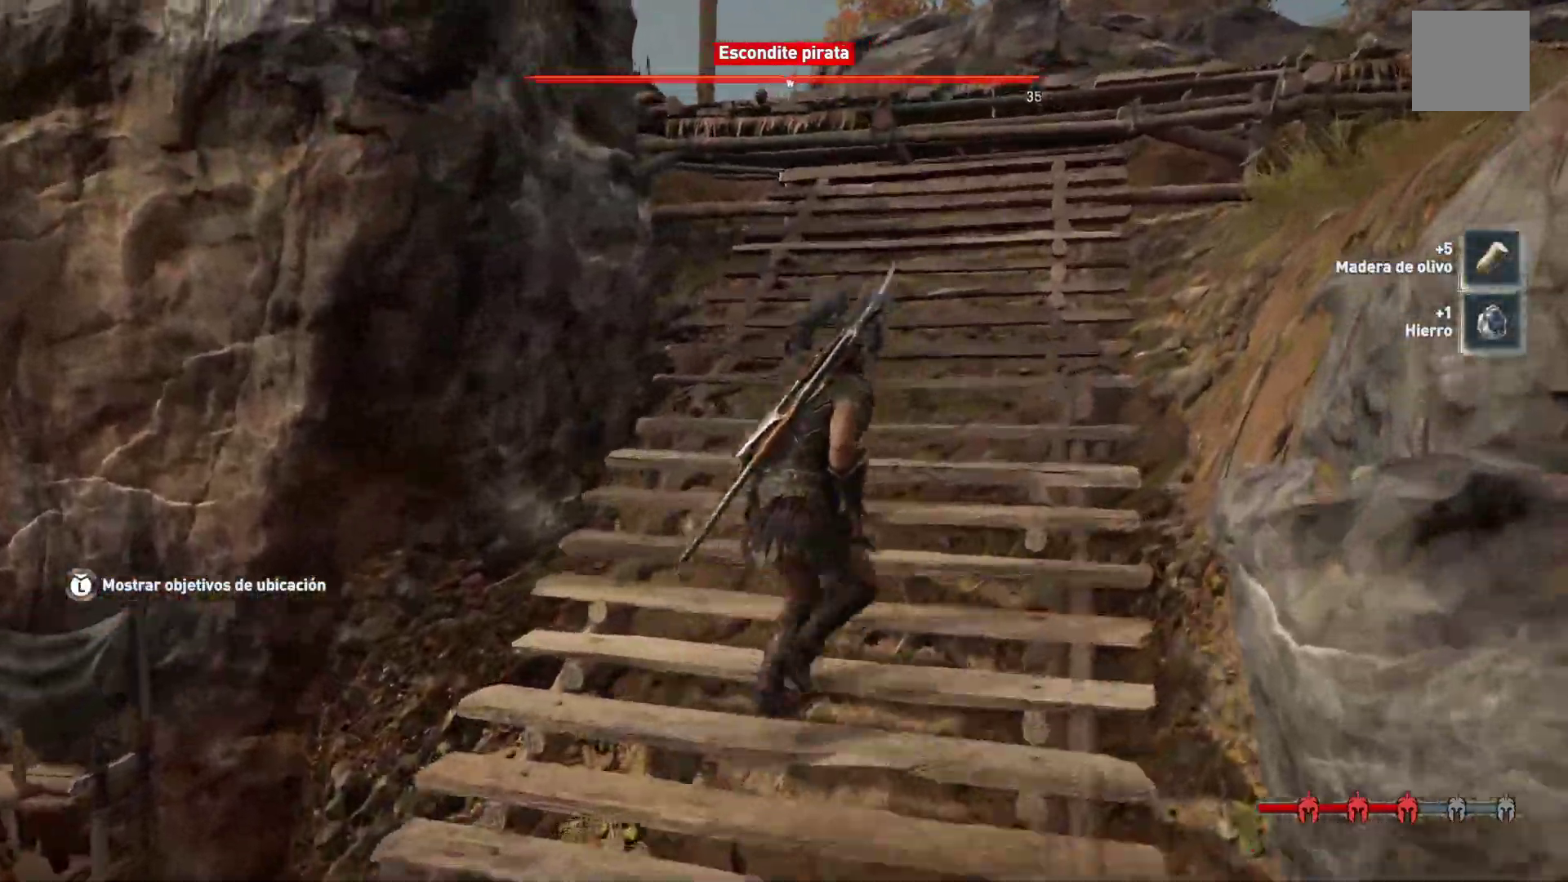
{"buttons": [], "left_stick": "up-right", "right_stick": "left"}
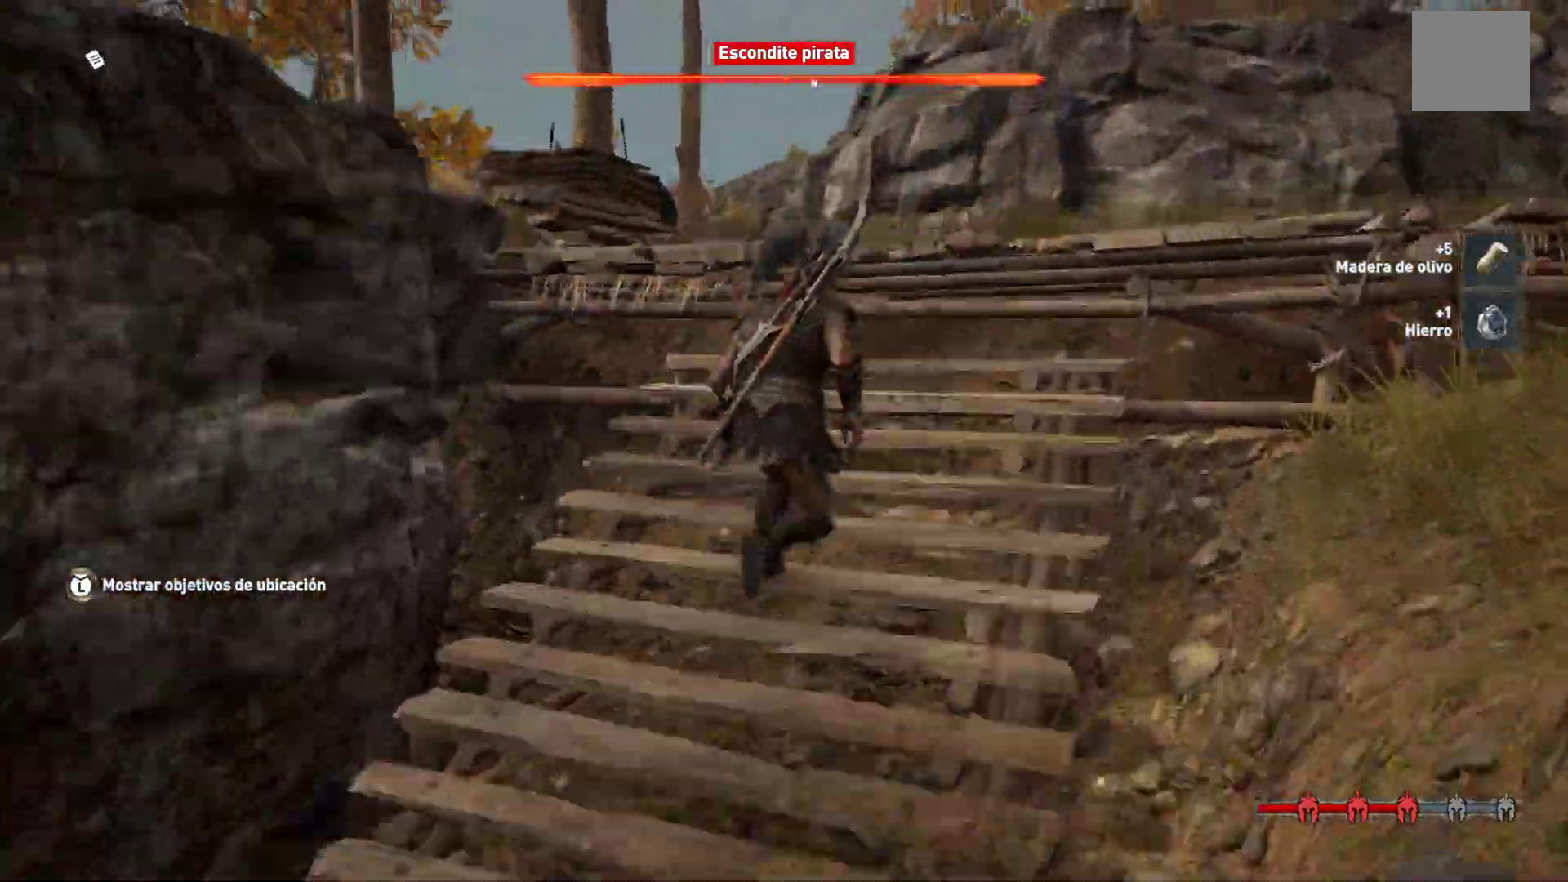
{"buttons": [], "left_stick": "up-right", "right_stick": "down-left", "events": [[17, "right_stick", "down-left"]]}
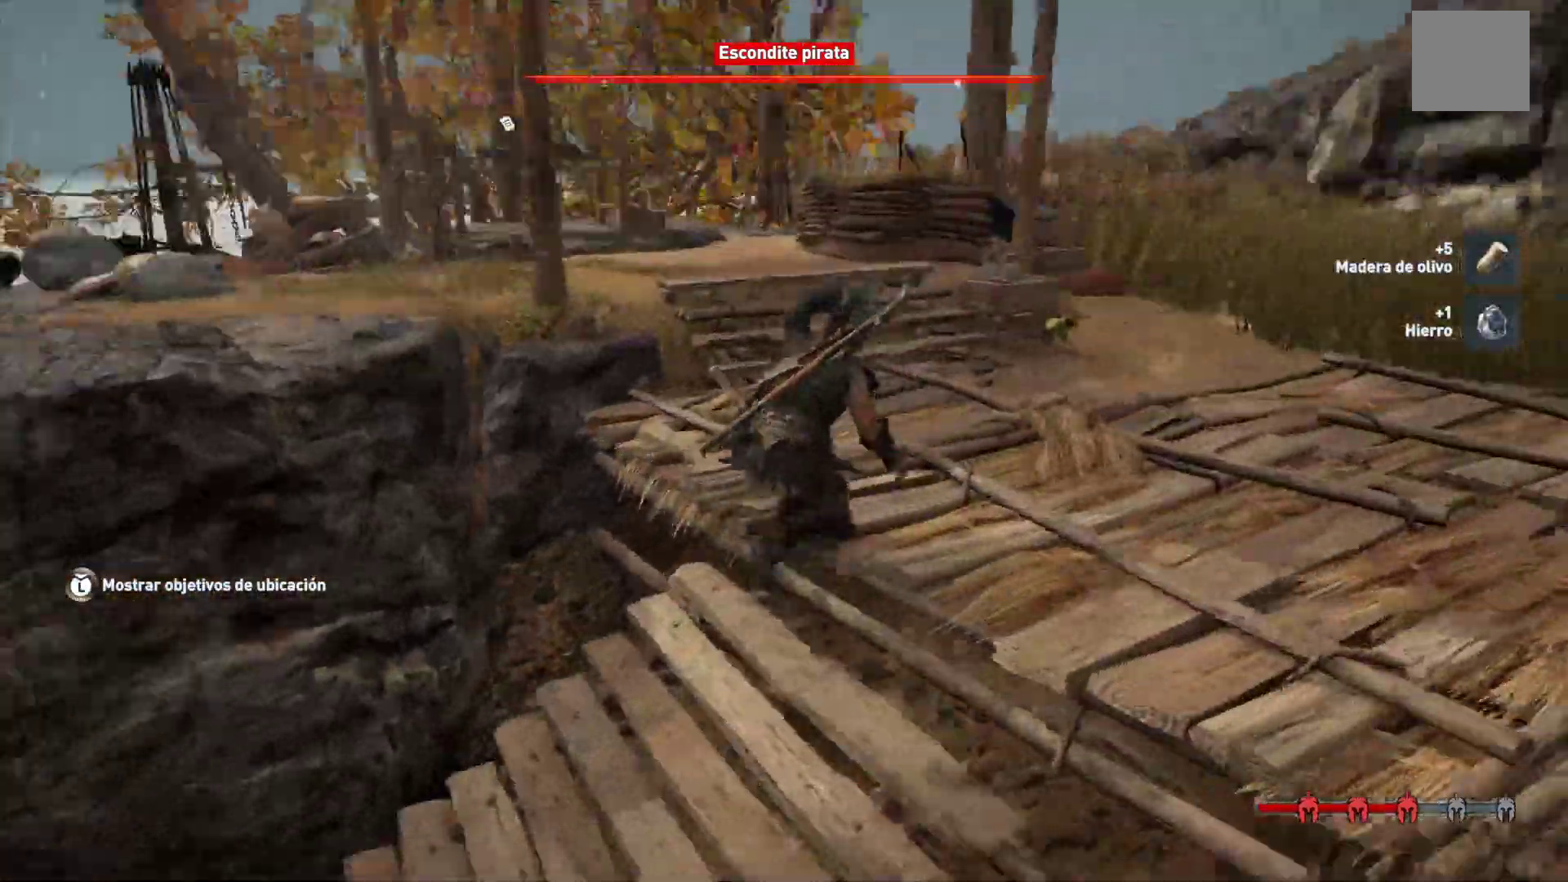
{"buttons": [], "left_stick": "up-right", "right_stick": "down-left", "events": []}
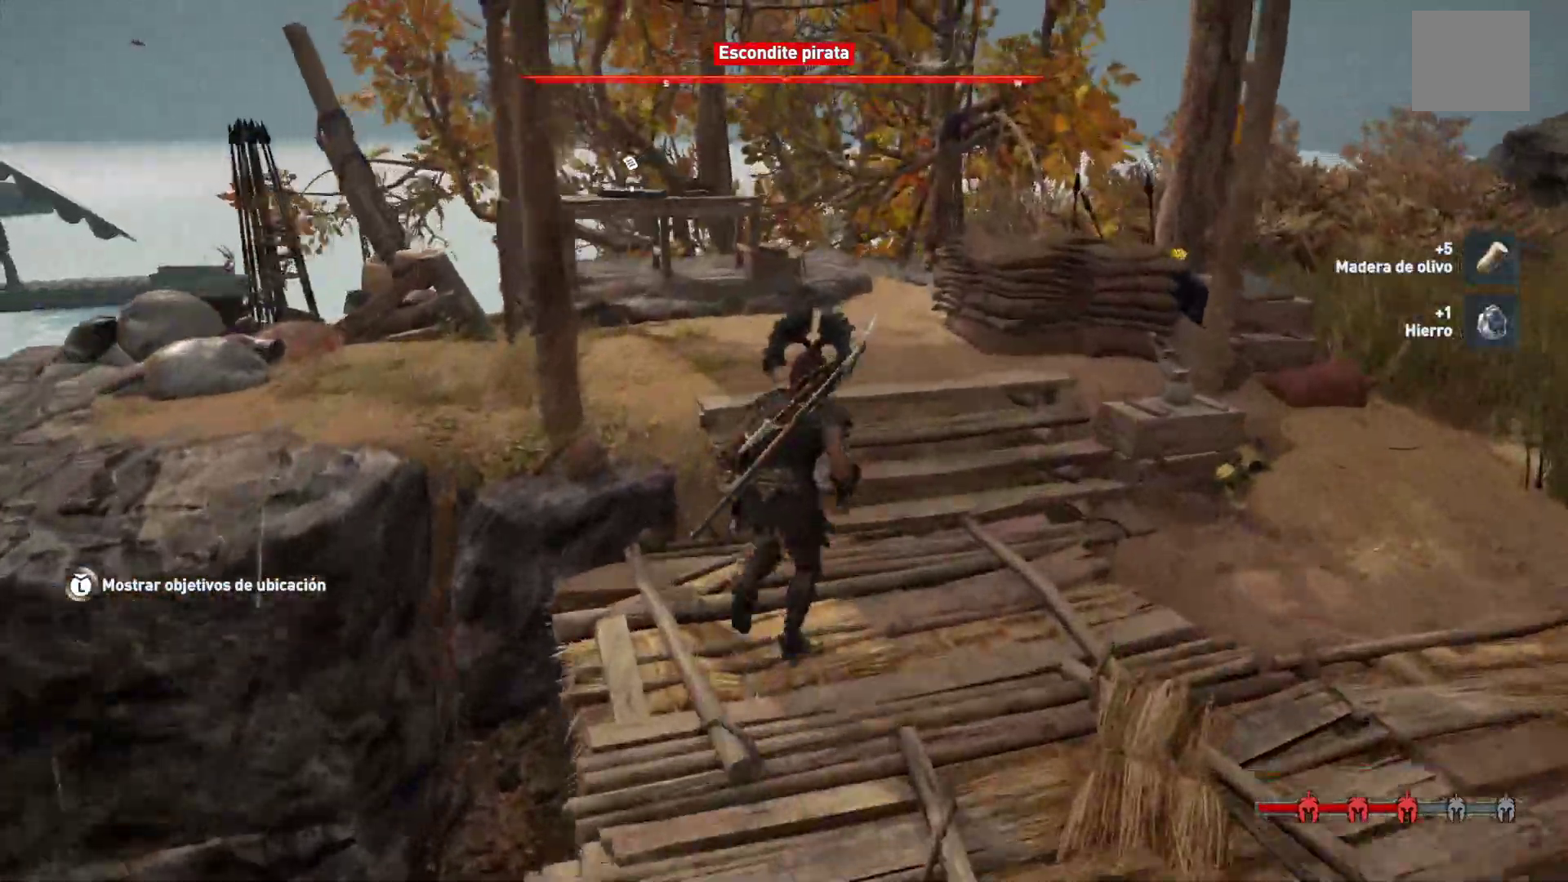
{"buttons": [], "left_stick": "up", "right_stick": "center", "events": [[83, "right_stick", "left"], [200, "left_stick", "up"], [417, "right_stick", "center"]]}
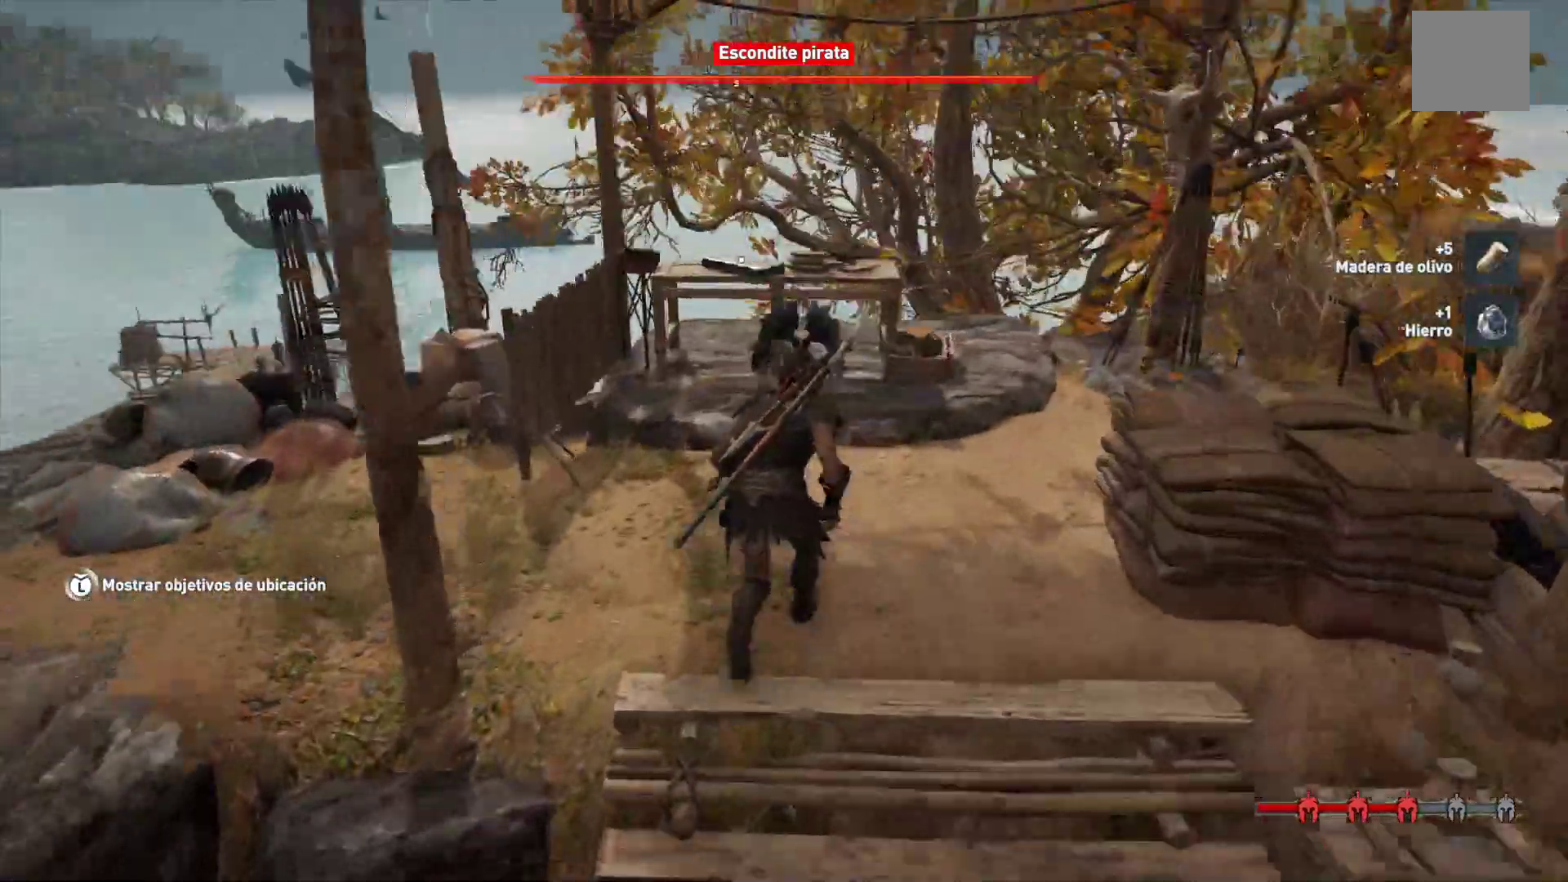
{"buttons": [], "left_stick": "center", "right_stick": "center", "events": [[450, "left_stick", "center"]]}